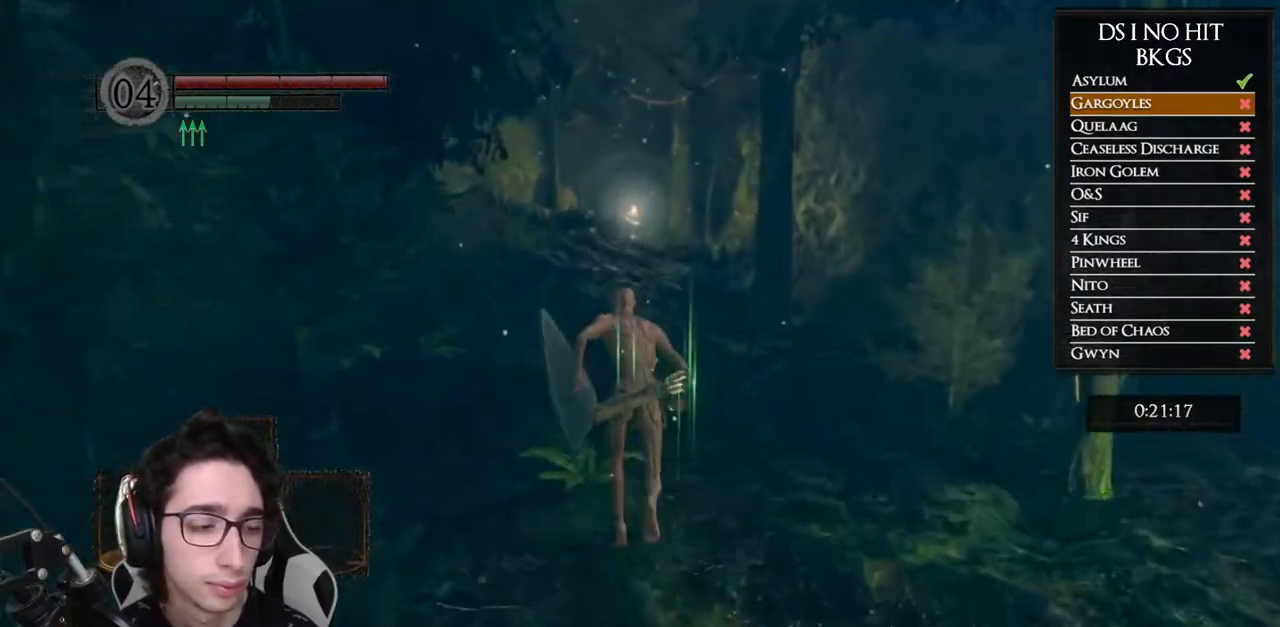
Gameplay with a controller (Xbox layout); each line is a JSON object with the inputs held at the frame after it. "events" lists button and stick changes between this image and that frame as [ms after this image, input, new state], when the widget could be followed in between. Not read: L2 R2.
{"buttons": ["B"], "left_stick": "up", "right_stick": "center", "events": []}
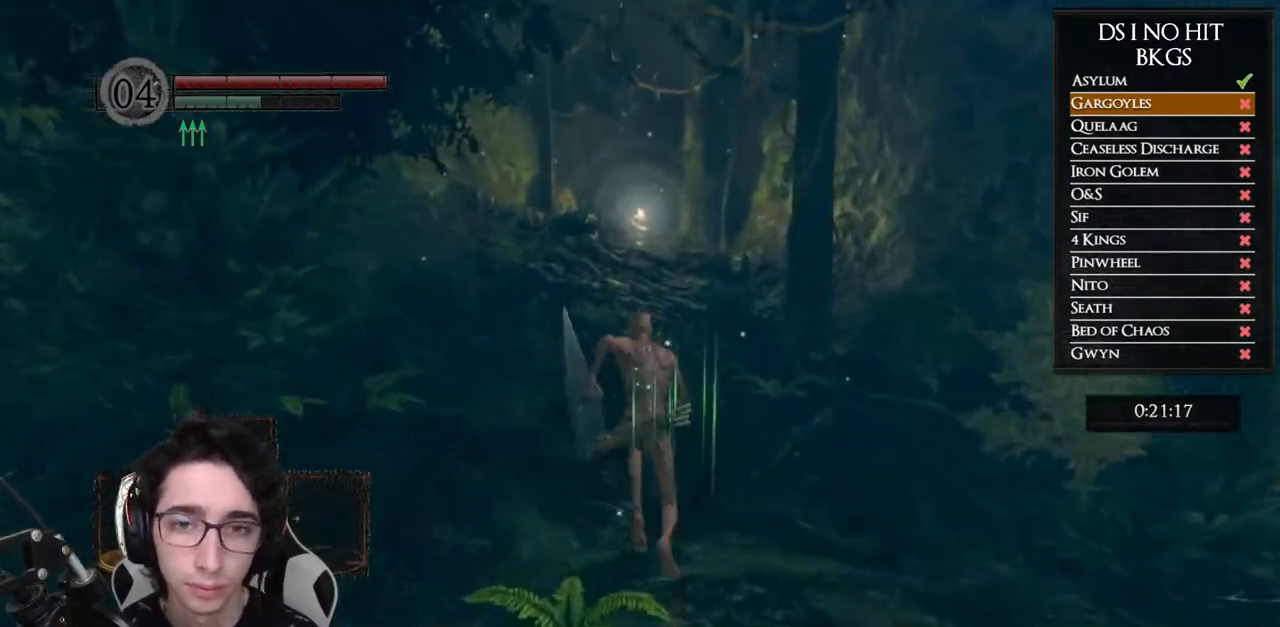
{"buttons": ["B"], "left_stick": "up", "right_stick": "center", "events": []}
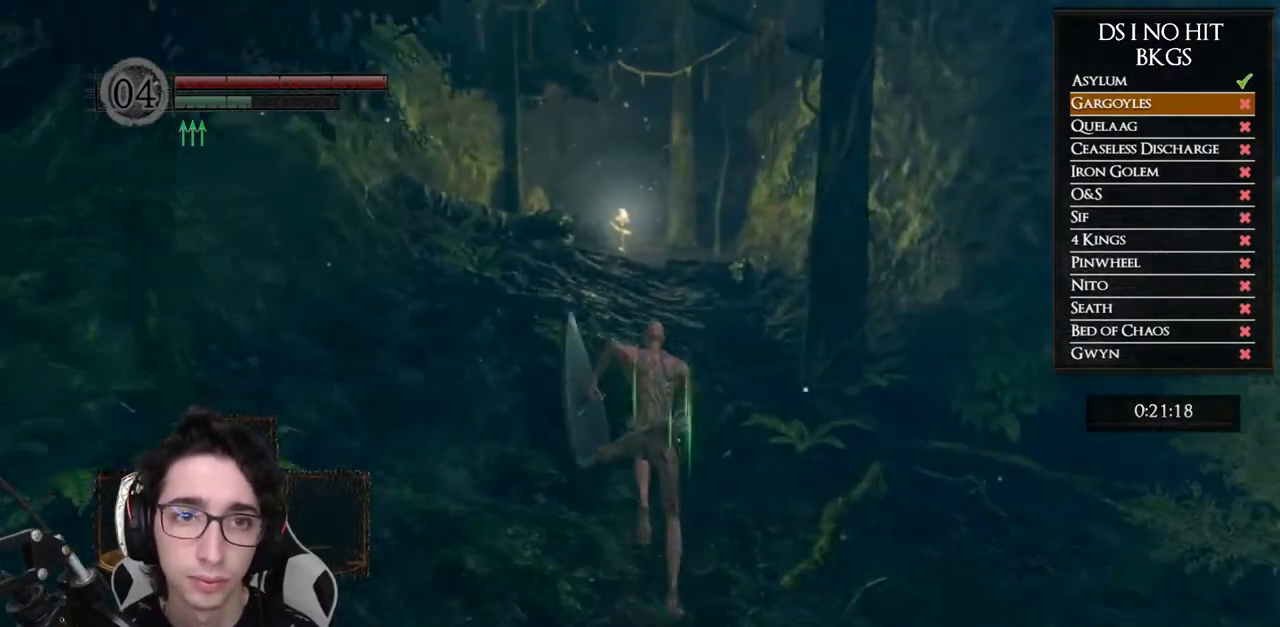
{"buttons": ["B"], "left_stick": "up", "right_stick": "center", "events": []}
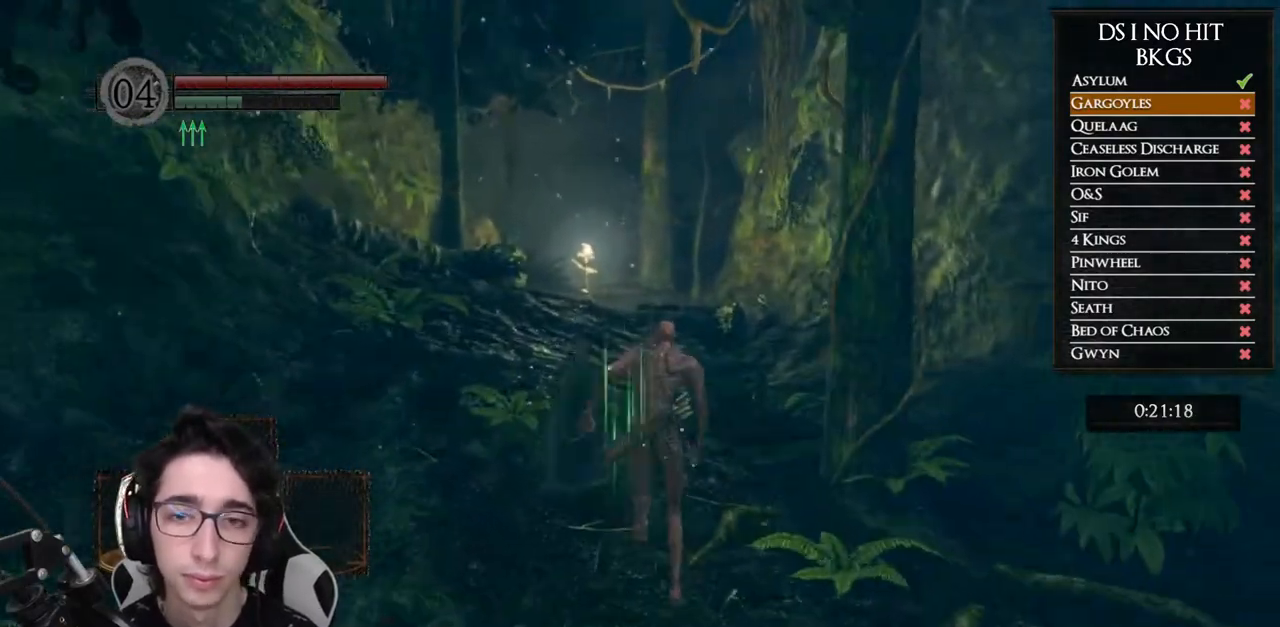
{"buttons": [], "left_stick": "up", "right_stick": "center", "events": [[500, "B", "up"]]}
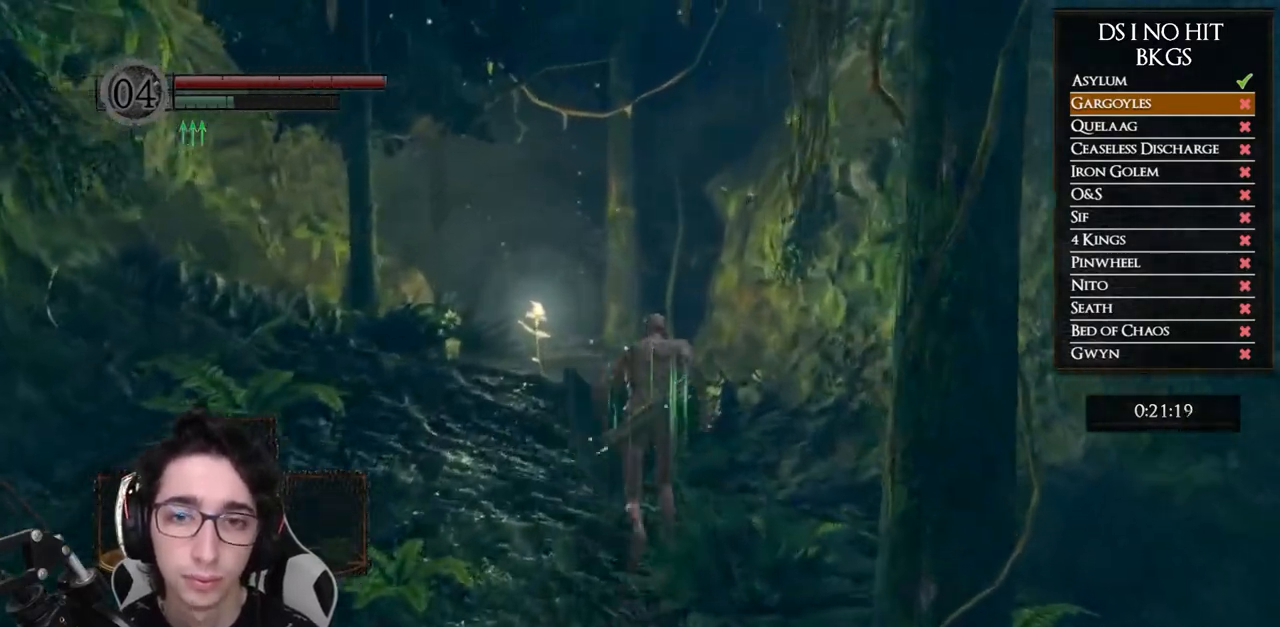
{"buttons": [], "left_stick": "up", "right_stick": "center", "events": [[83, "right_stick", "down-left"], [250, "right_stick", "center"], [400, "right_stick", "left"], [500, "right_stick", "center"]]}
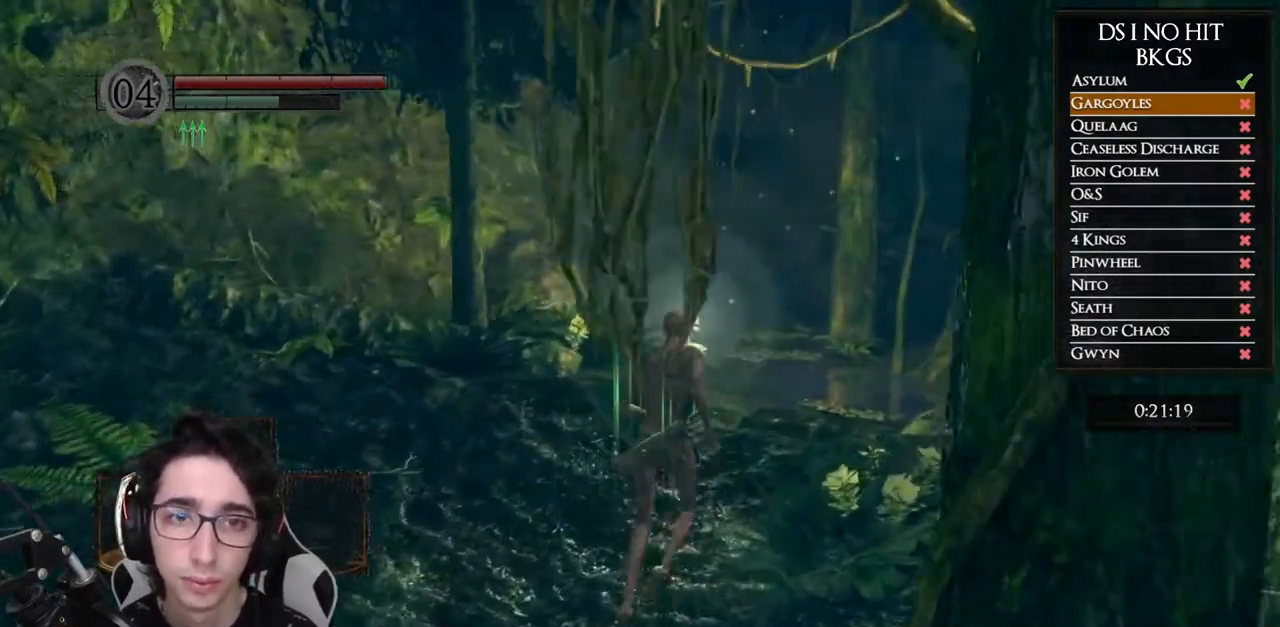
{"buttons": ["B"], "left_stick": "up", "right_stick": "center", "events": [[83, "B", "down"]]}
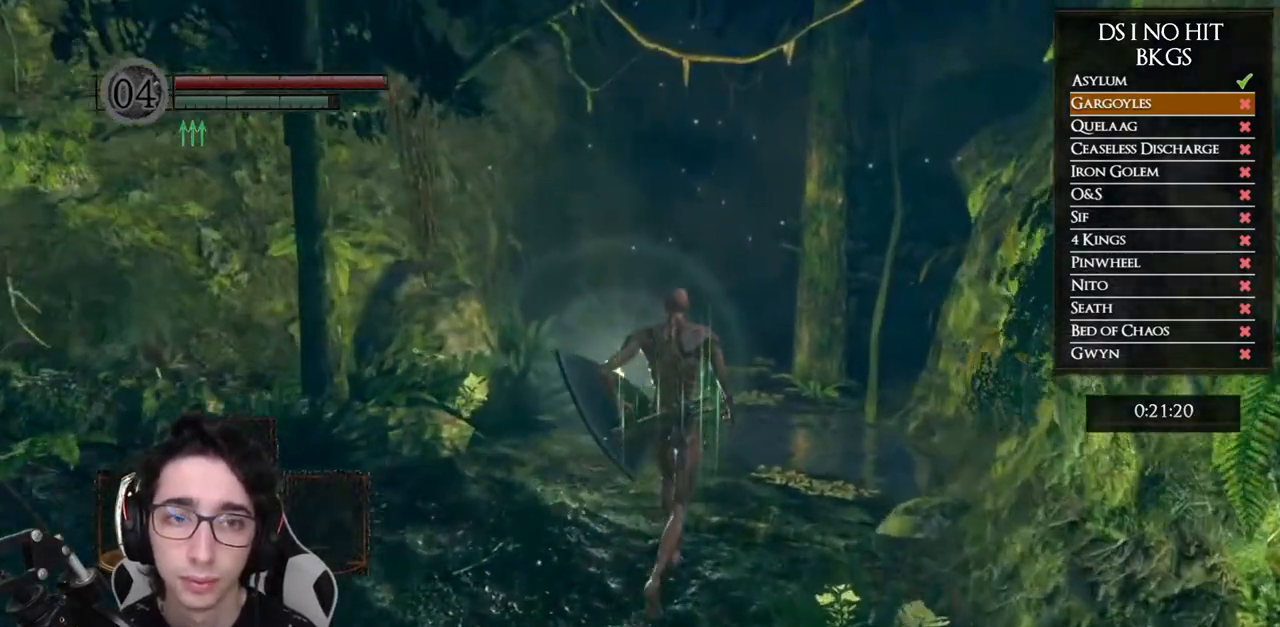
{"buttons": ["B"], "left_stick": "up", "right_stick": "center", "events": []}
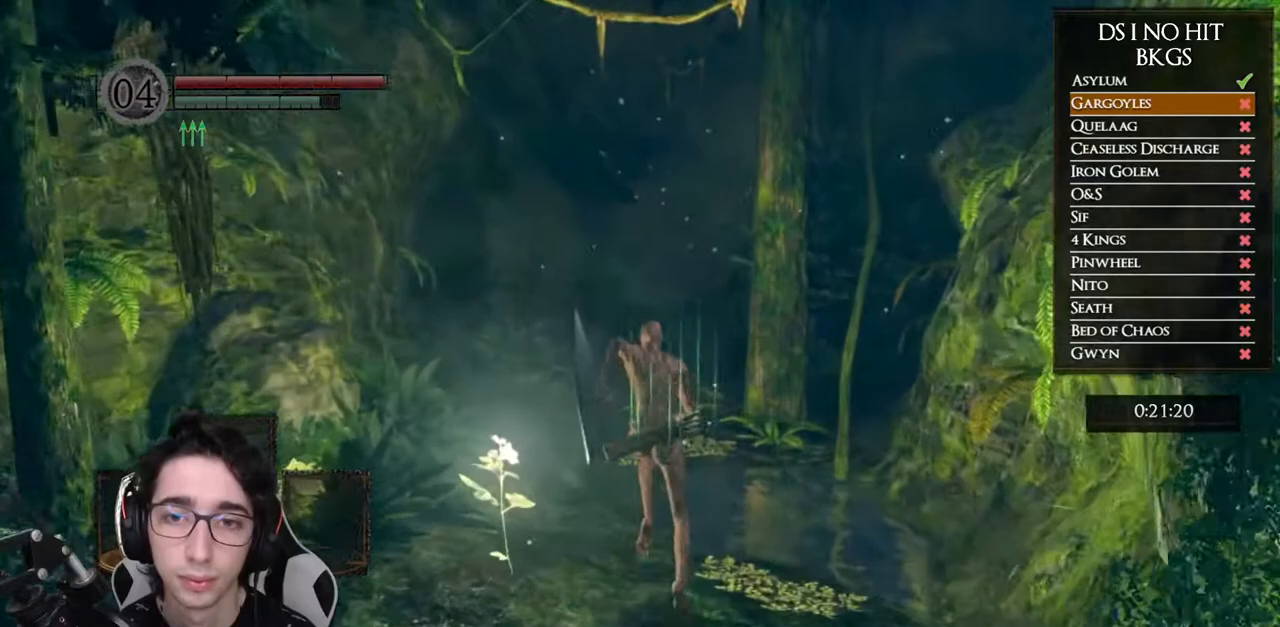
{"buttons": ["B"], "left_stick": "up", "right_stick": "center", "events": []}
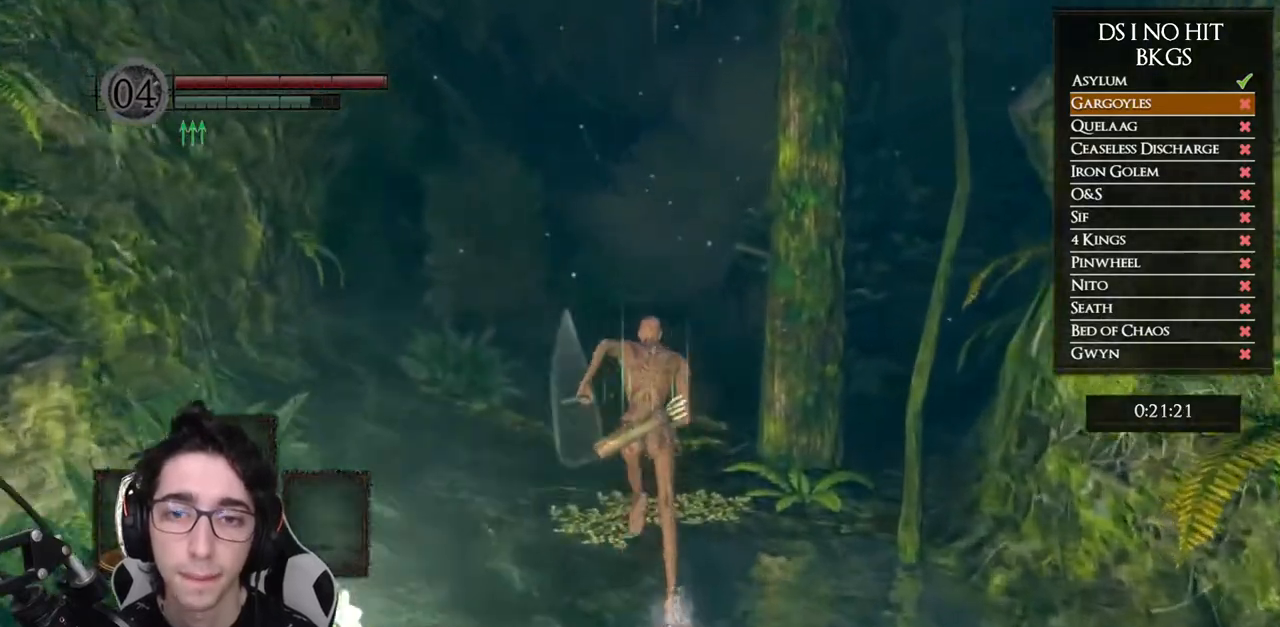
{"buttons": ["B"], "left_stick": "up", "right_stick": "center", "events": []}
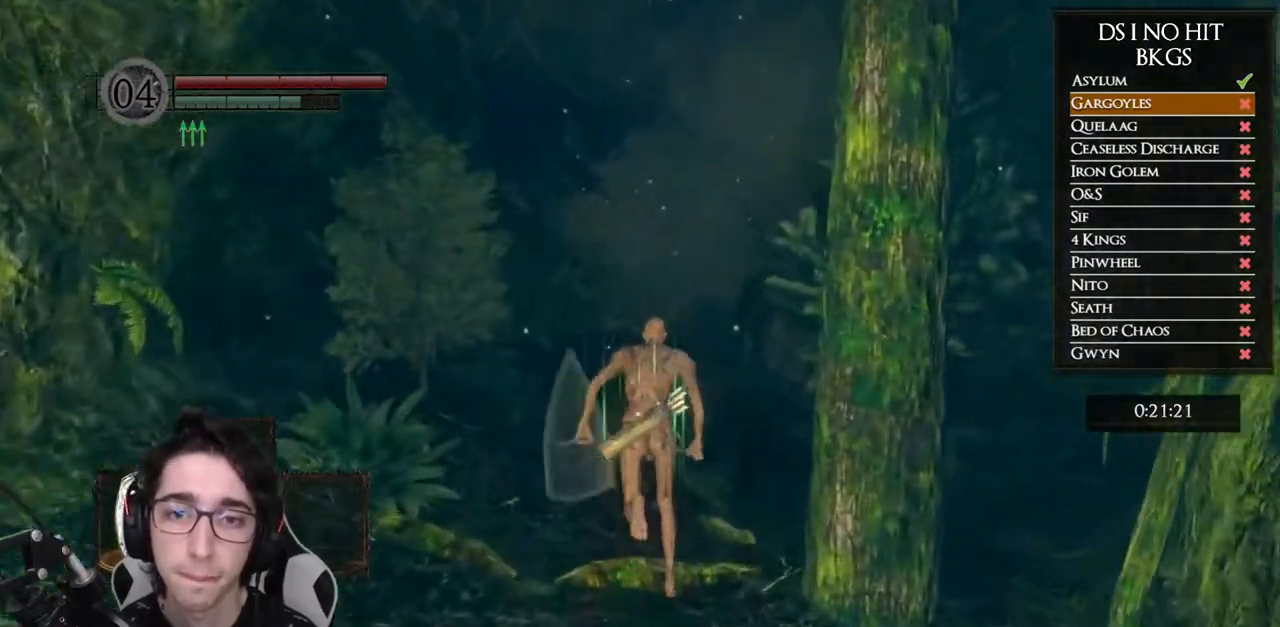
{"buttons": ["B"], "left_stick": "up", "right_stick": "center", "events": []}
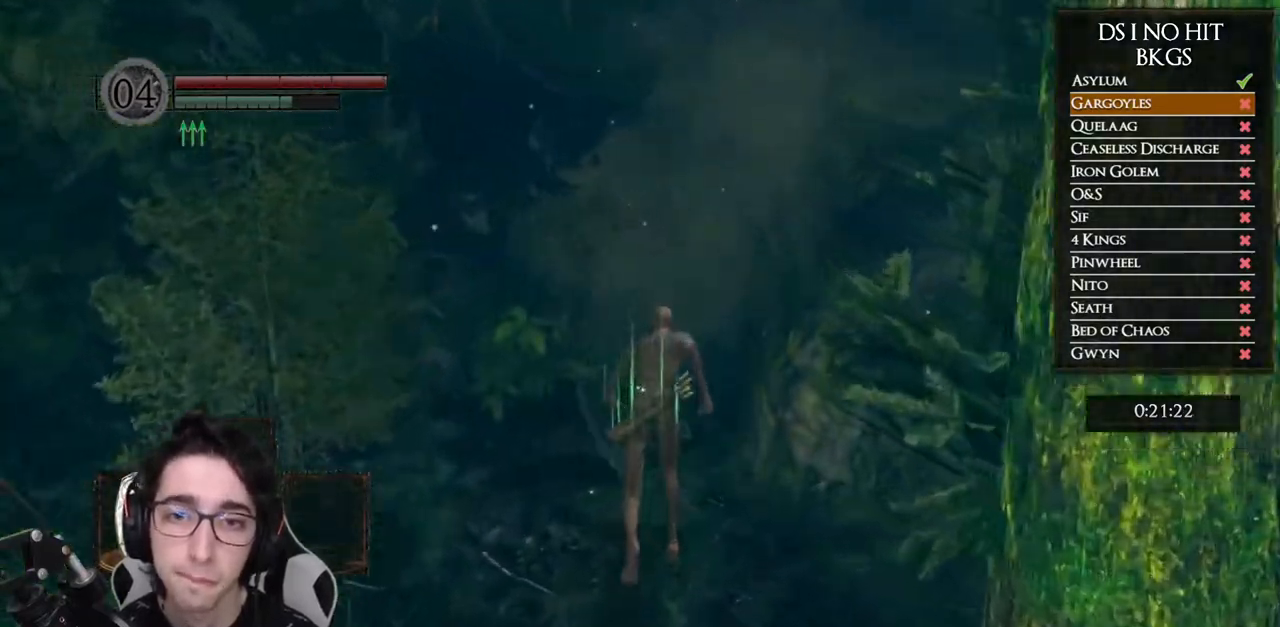
{"buttons": ["B"], "left_stick": "up", "right_stick": "center", "events": []}
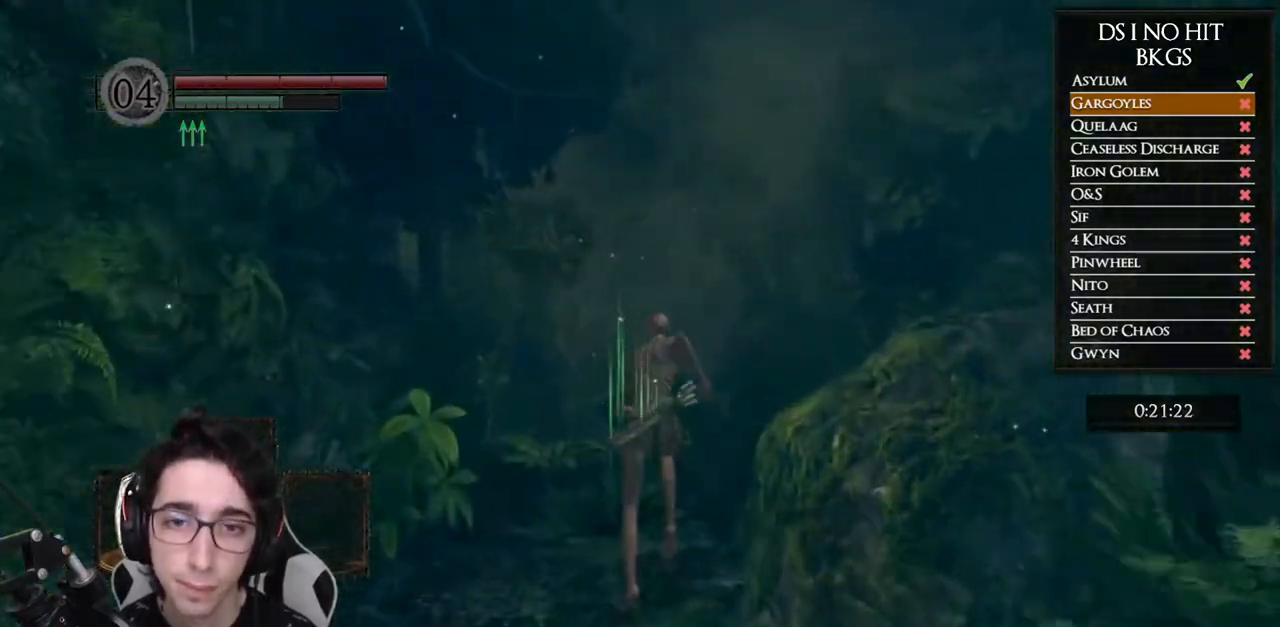
{"buttons": ["B"], "left_stick": "up", "right_stick": "center", "events": []}
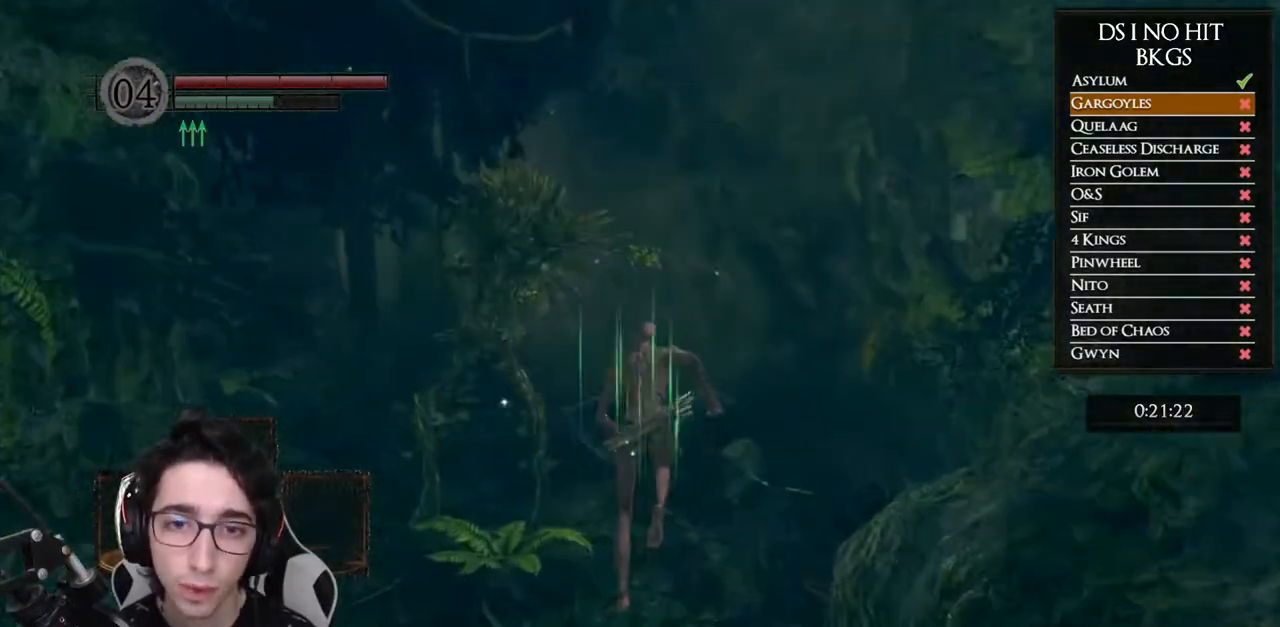
{"buttons": ["B"], "left_stick": "up", "right_stick": "center", "events": []}
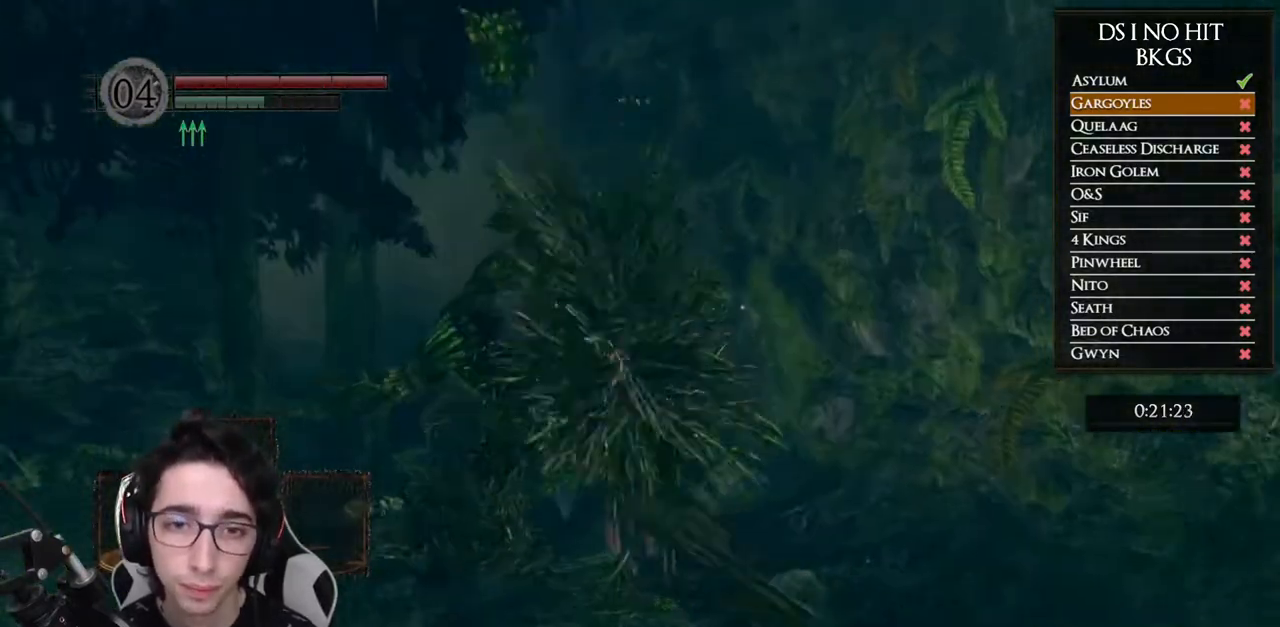
{"buttons": ["B"], "left_stick": "up", "right_stick": "center", "events": []}
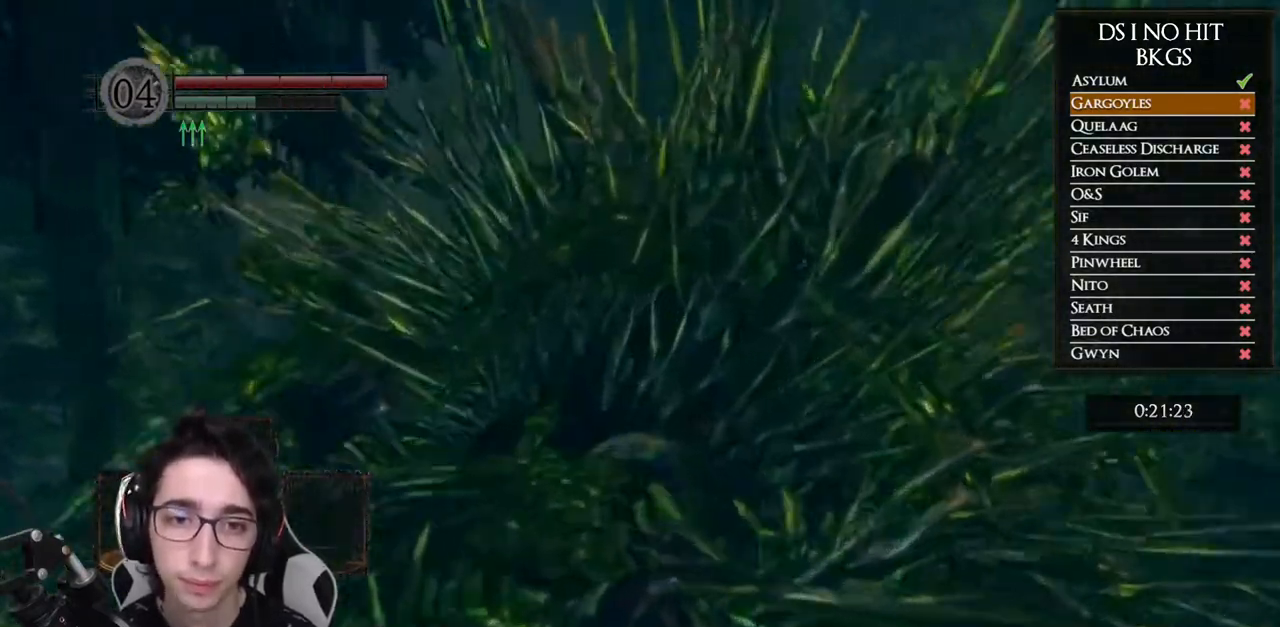
{"buttons": ["B"], "left_stick": "up", "right_stick": "center", "events": []}
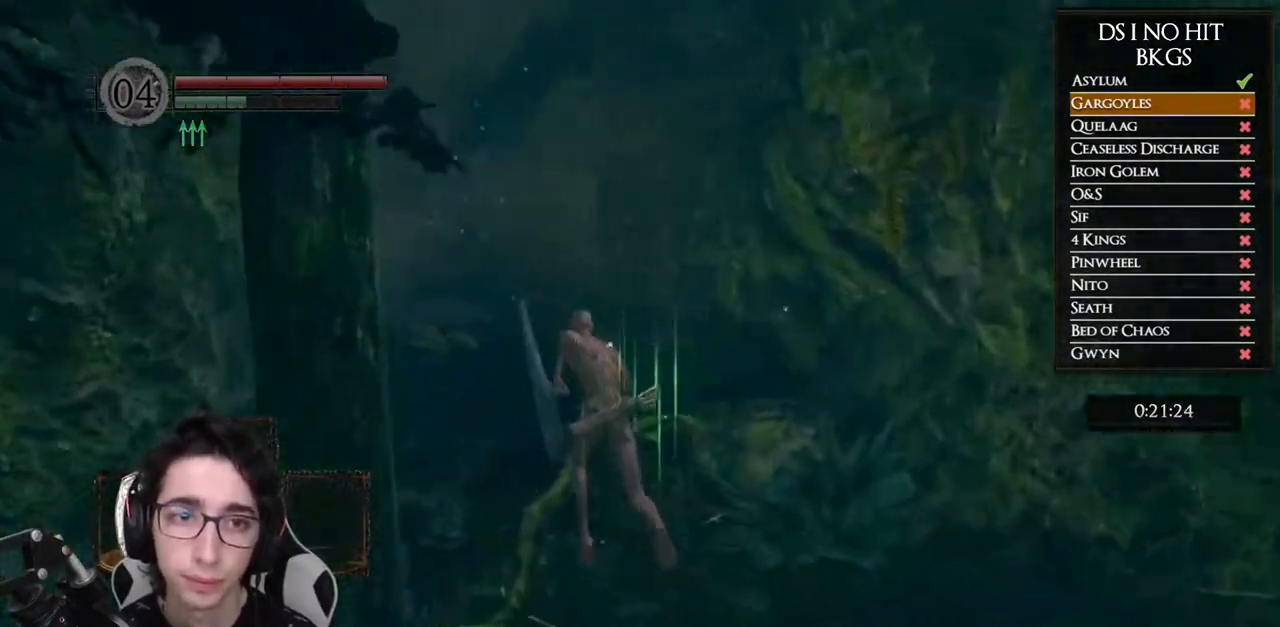
{"buttons": ["B"], "left_stick": "up", "right_stick": "center", "events": []}
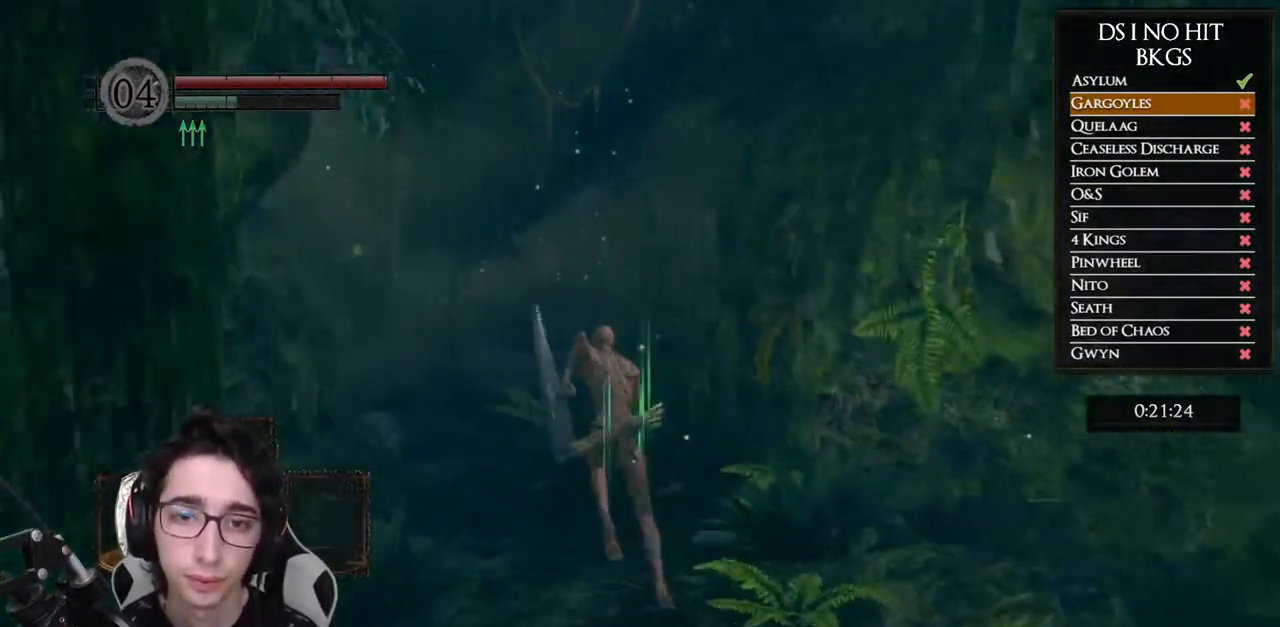
{"buttons": ["B"], "left_stick": "up", "right_stick": "center", "events": []}
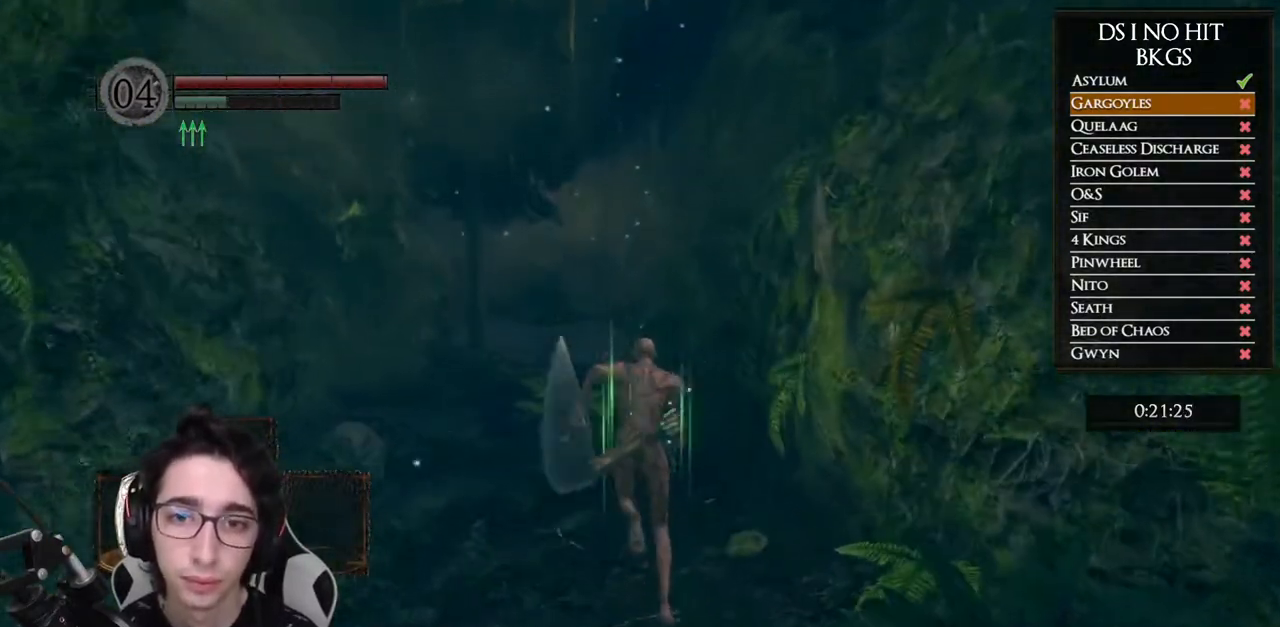
{"buttons": ["B"], "left_stick": "up", "right_stick": "center", "events": []}
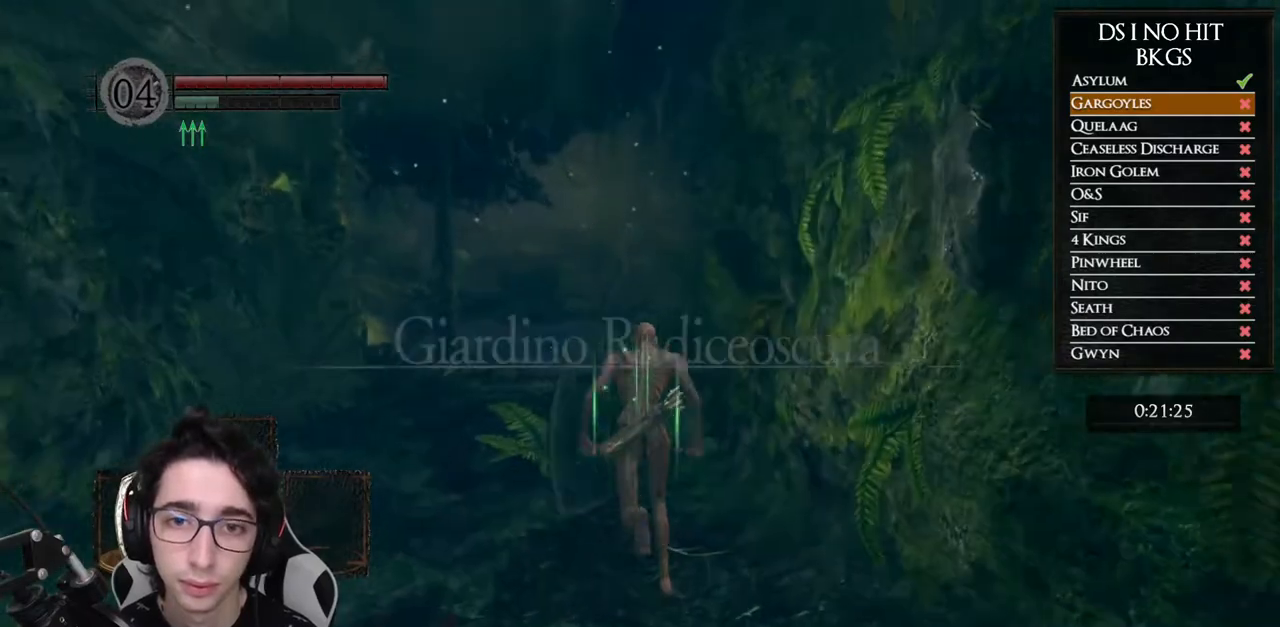
{"buttons": ["B"], "left_stick": "up", "right_stick": "center", "events": []}
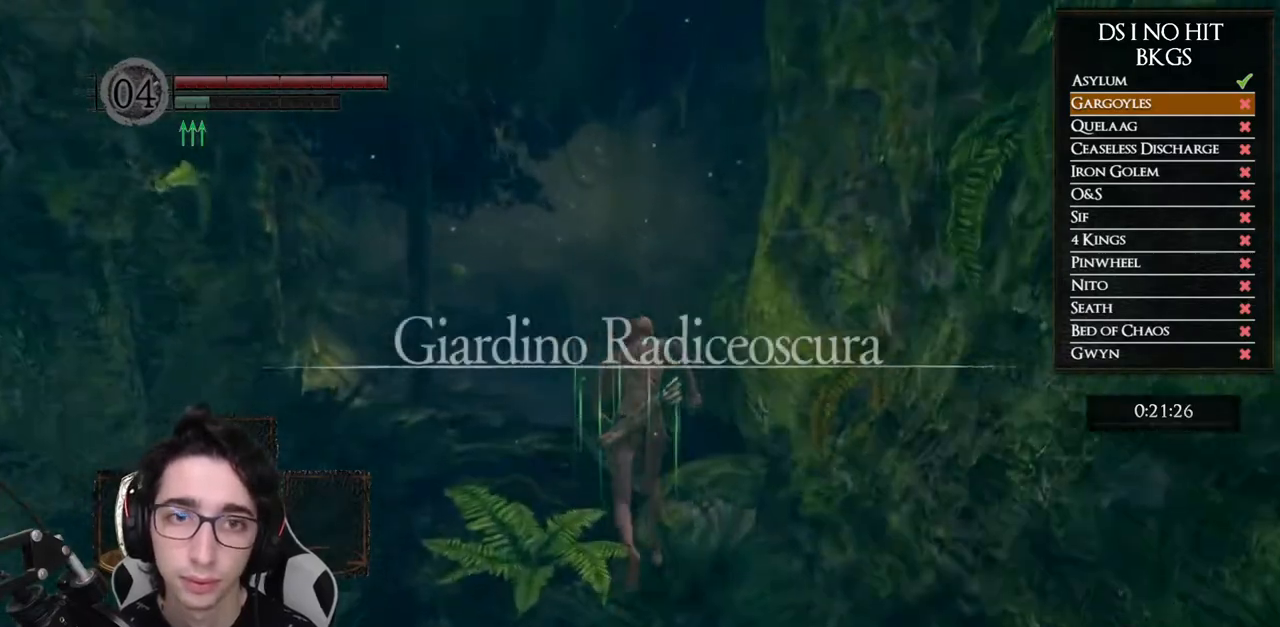
{"buttons": [], "left_stick": "up", "right_stick": "center"}
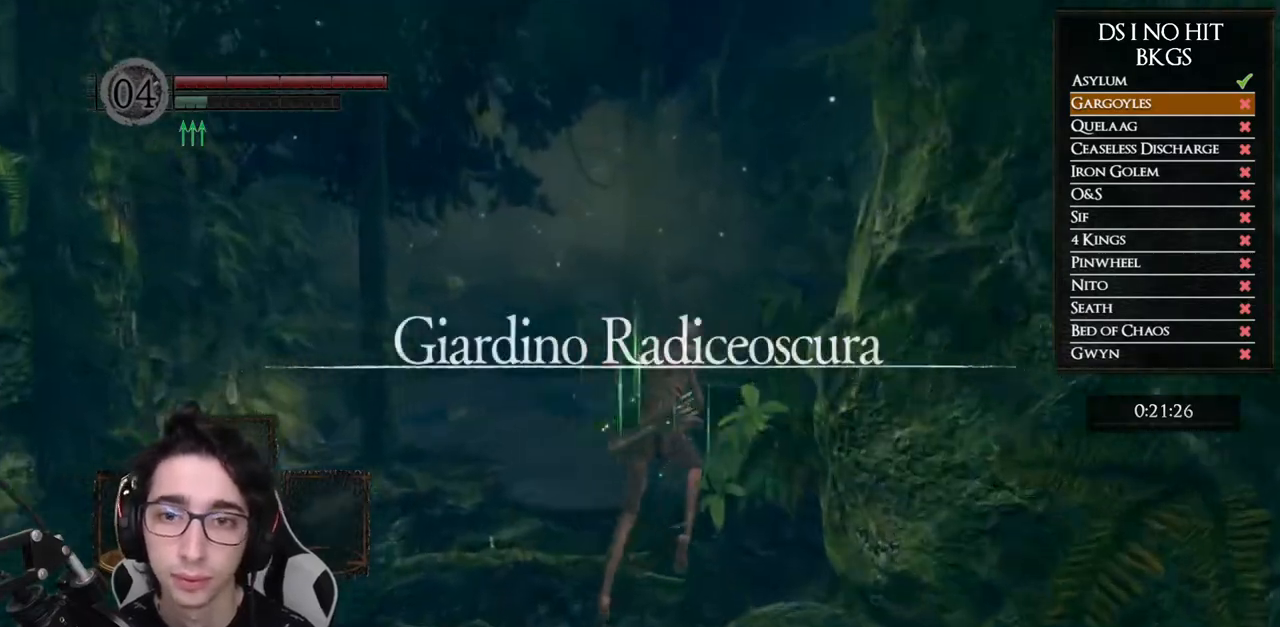
{"buttons": [], "left_stick": "up", "right_stick": "right"}
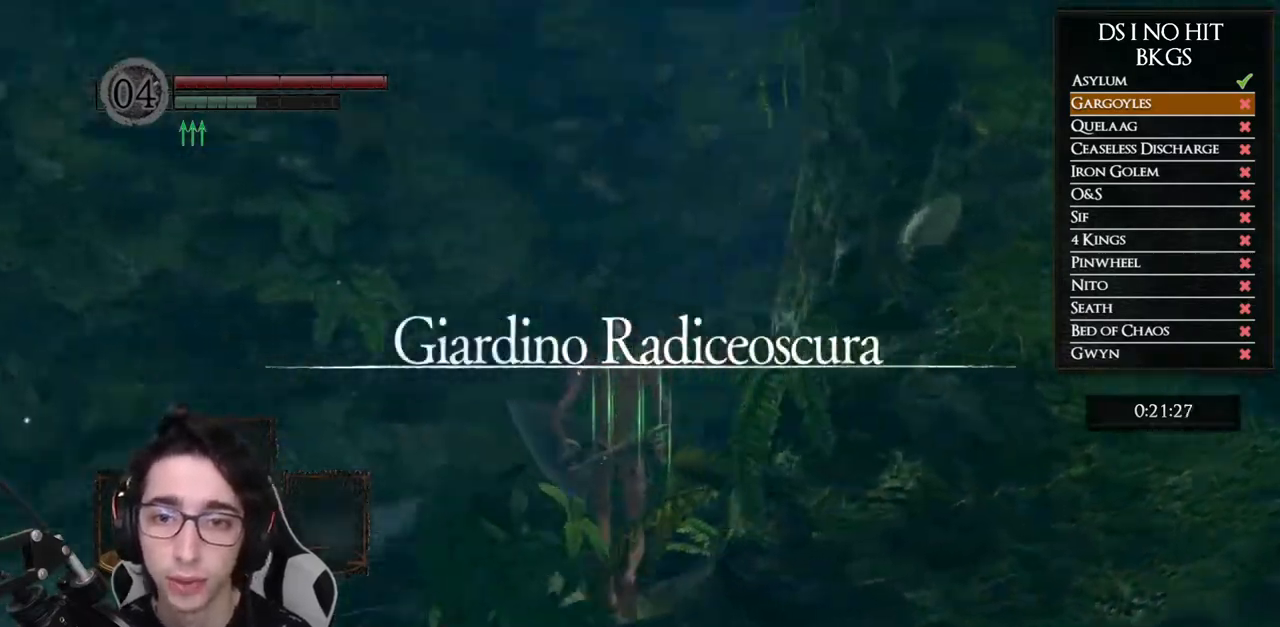
{"buttons": ["B"], "left_stick": "up", "right_stick": "center", "events": [[200, "right_stick", "center"], [283, "B", "down"]]}
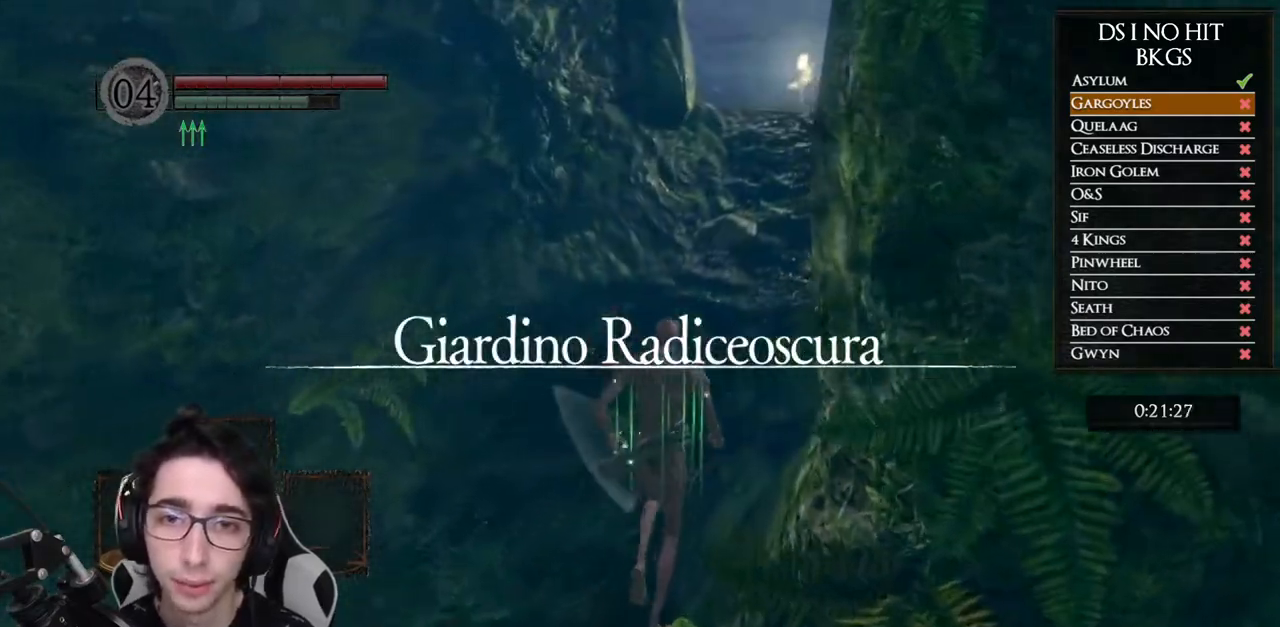
{"buttons": ["B"], "left_stick": "up", "right_stick": "center", "events": []}
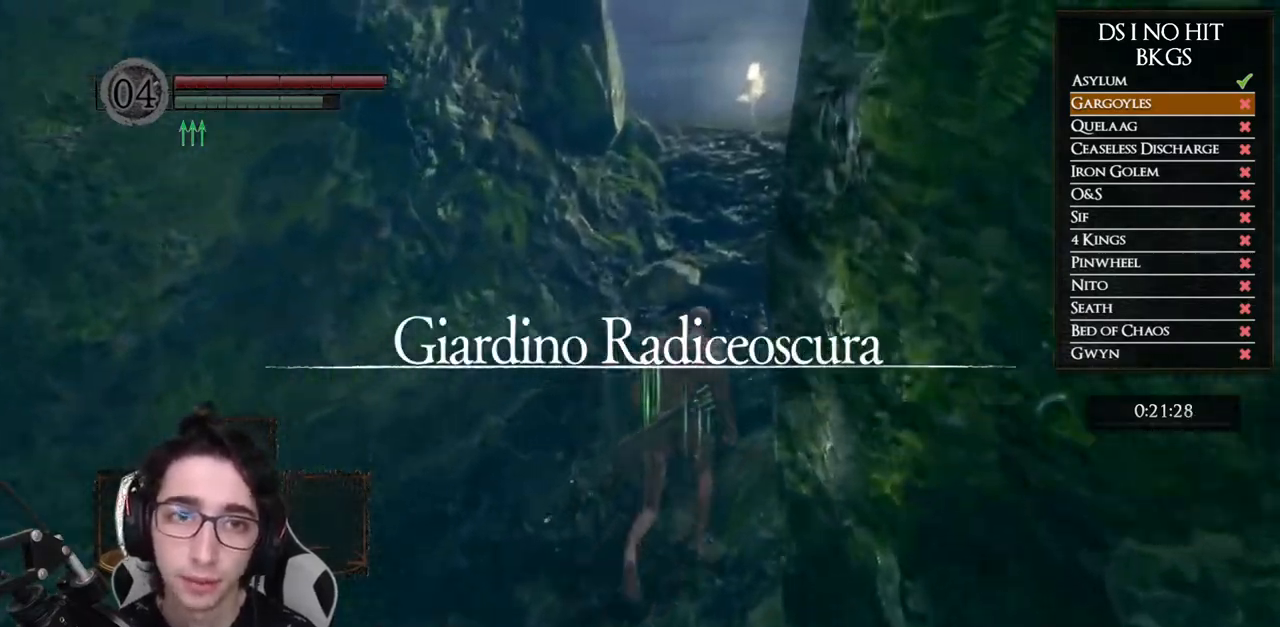
{"buttons": ["B"], "left_stick": "up", "right_stick": "center", "events": []}
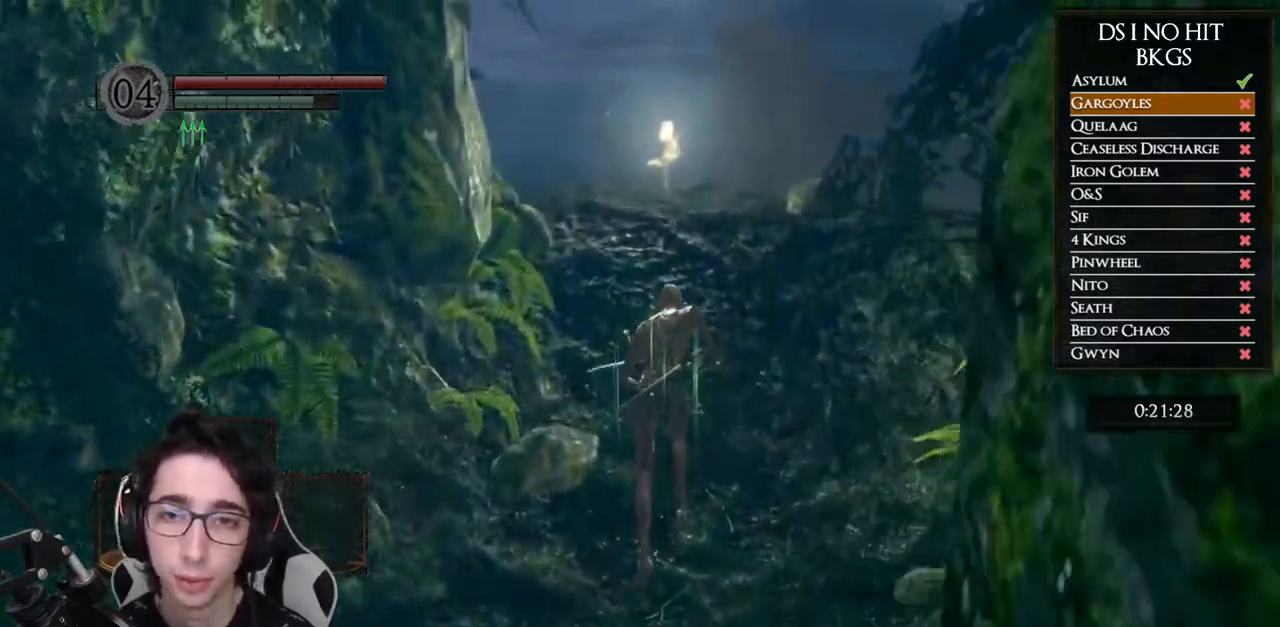
{"buttons": [], "left_stick": "up", "right_stick": "down-left", "events": [[317, "B", "up"], [433, "right_stick", "down-left"]]}
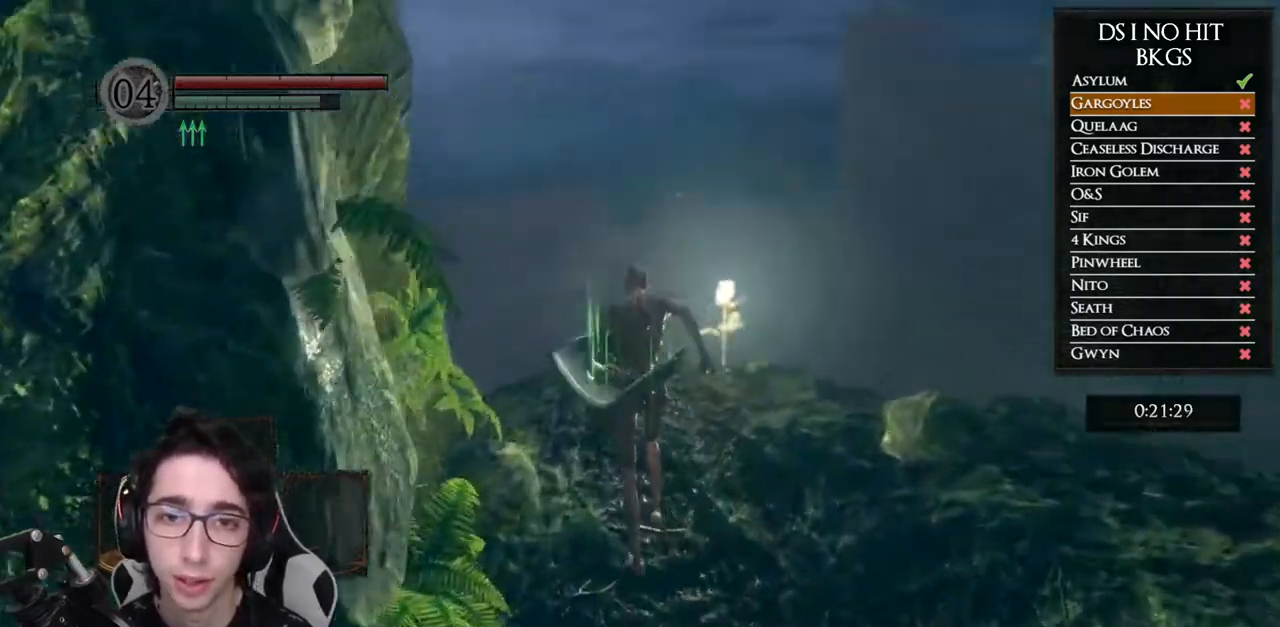
{"buttons": [], "left_stick": "up", "right_stick": "down", "events": [[367, "right_stick", "center"], [500, "right_stick", "down"]]}
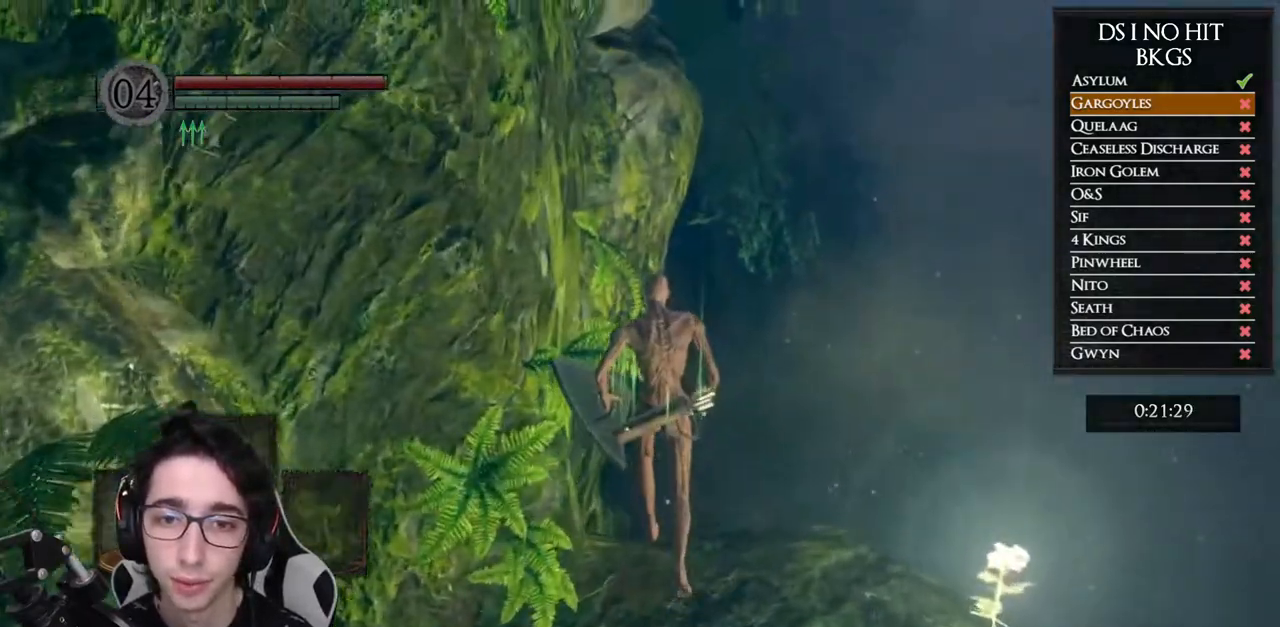
{"buttons": [], "left_stick": "up", "right_stick": "center", "events": [[433, "right_stick", "center"]]}
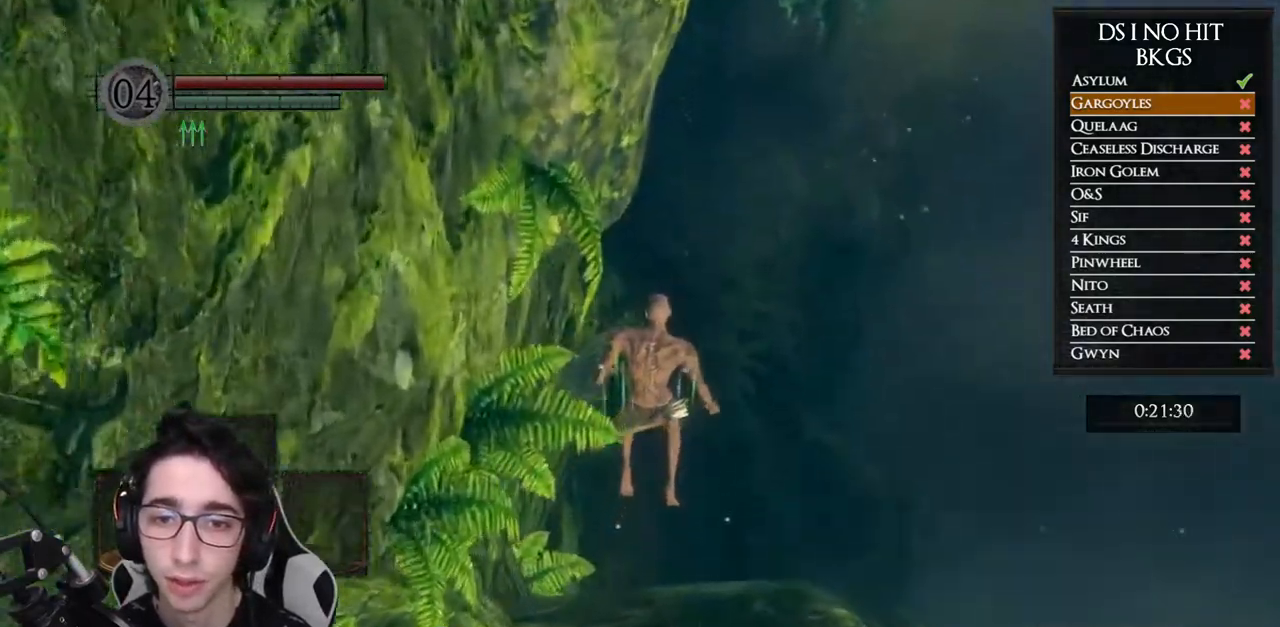
{"buttons": [], "left_stick": "up-left", "right_stick": "center", "events": [[267, "START", "down"], [417, "START", "up"], [450, "left_stick", "up-left"]]}
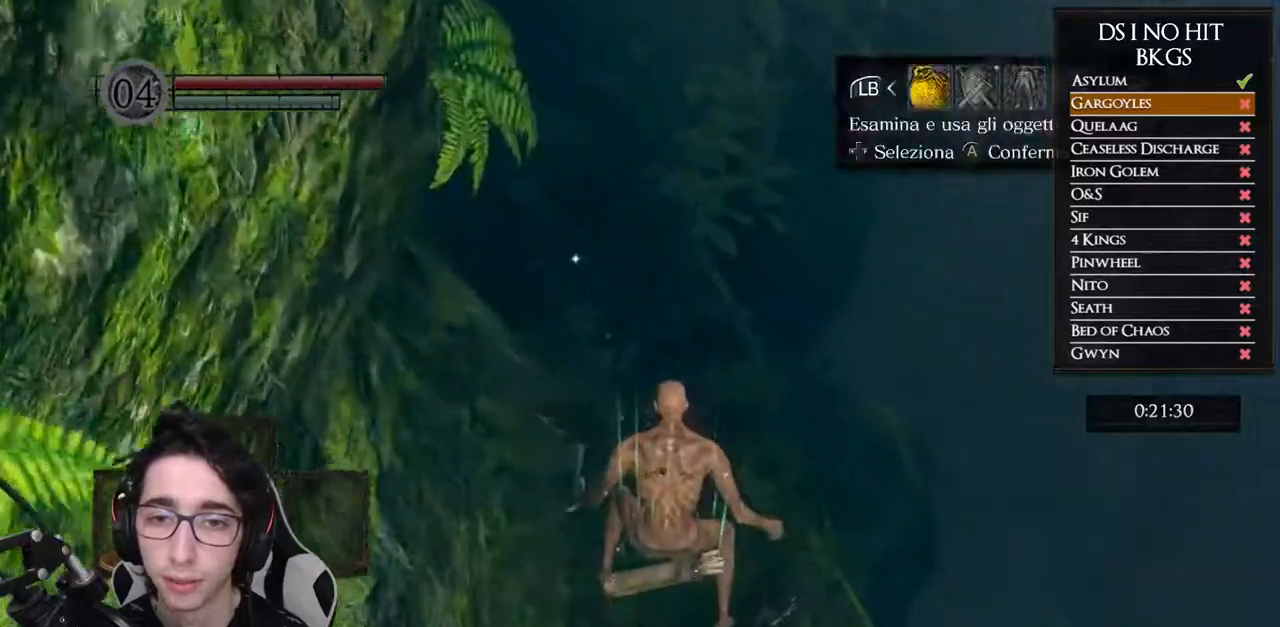
{"buttons": [], "left_stick": "up-left", "right_stick": "center", "events": []}